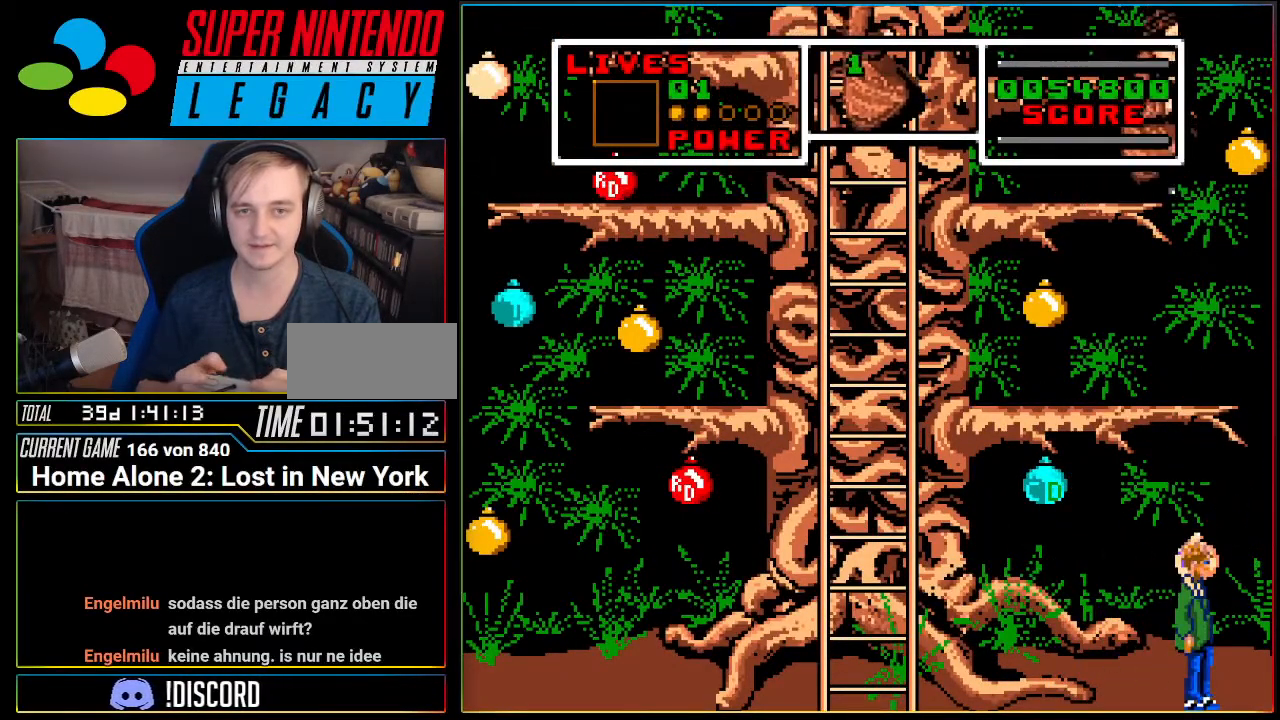
Gameplay with a controller (Nintendo layout); each line is a JSON object with the inputs held at the frame after it. "events" lists button and stick changes between this image and that frame as [ms after this image, input, new state], when the widget could be followed in between. Not read: L1 L3 R3 SELECT.
{"buttons": ["DPAD_LEFT"], "events": [[117, "R1", "up"], [150, "DPAD_UP", "up"], [267, "DPAD_LEFT", "down"]]}
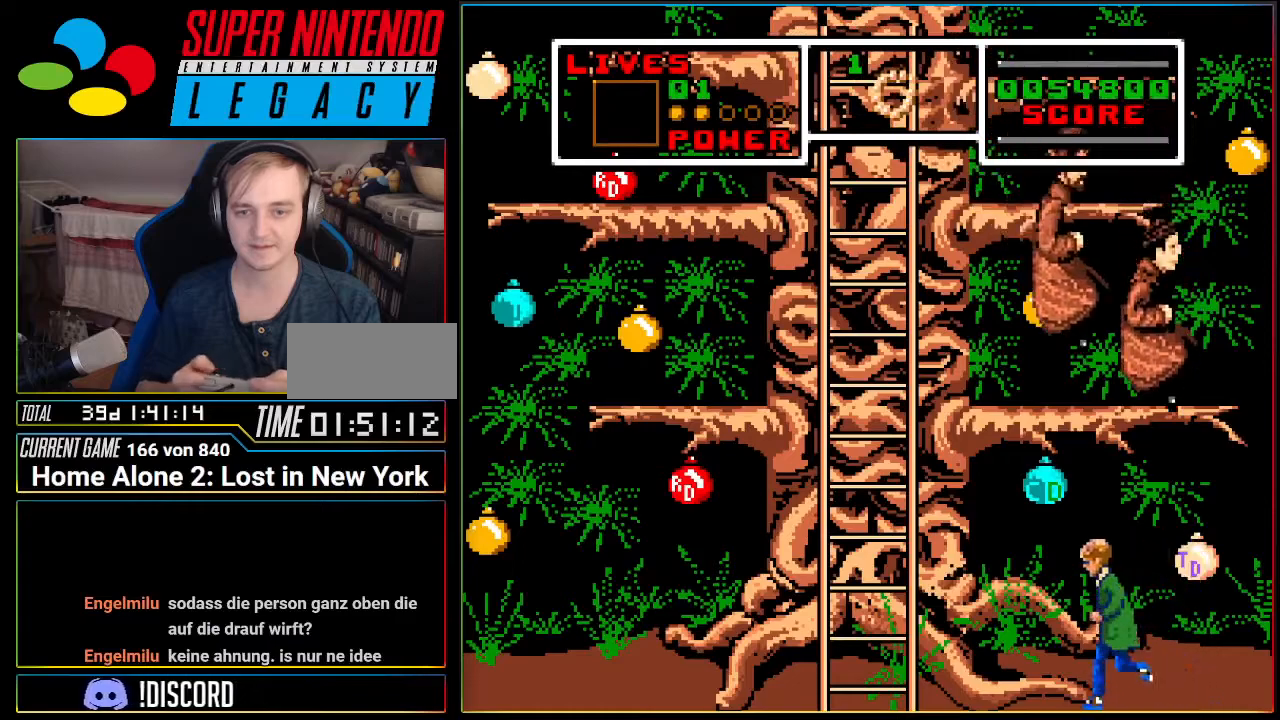
{"buttons": ["DPAD_LEFT"], "events": []}
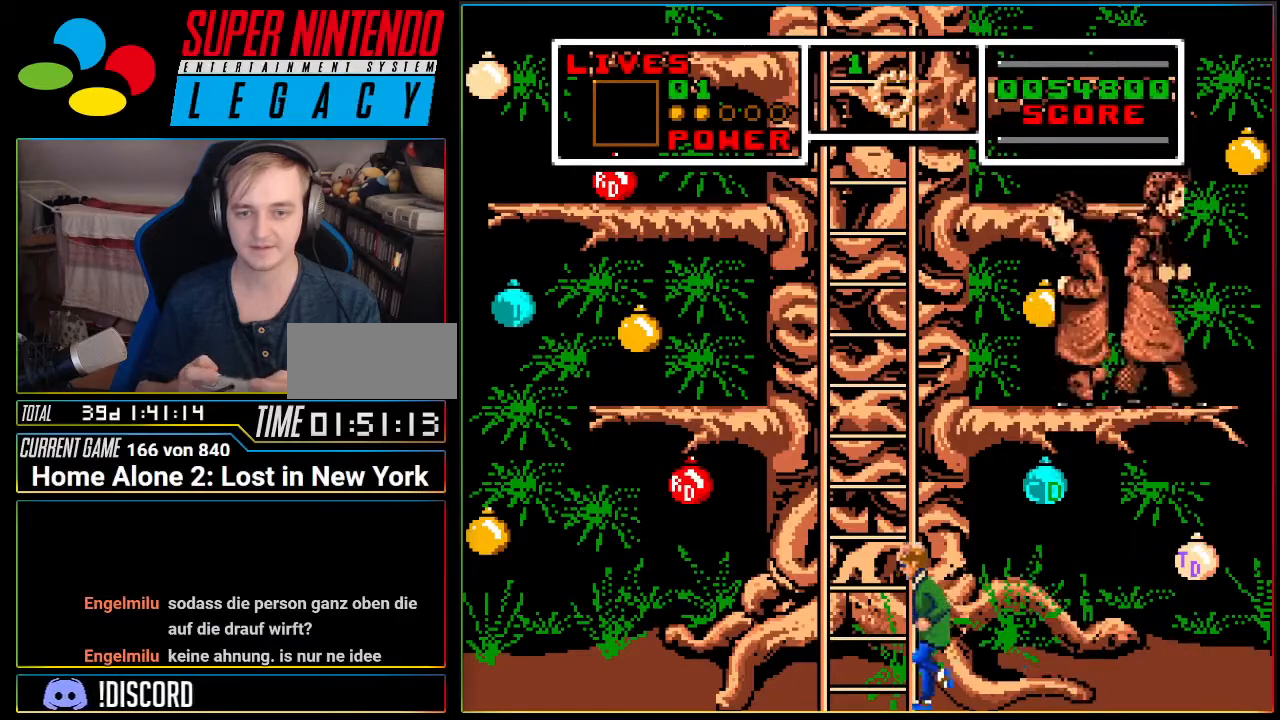
{"buttons": [], "events": [[117, "DPAD_LEFT", "up"]]}
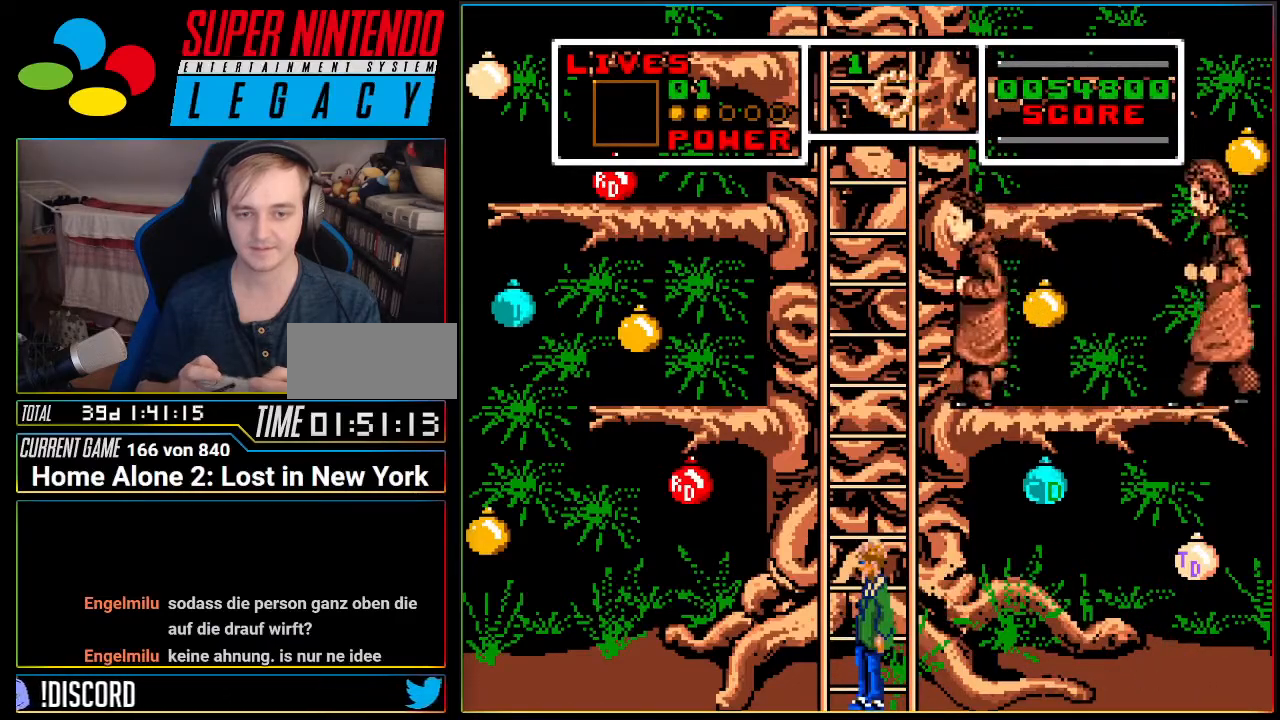
{"buttons": [], "events": []}
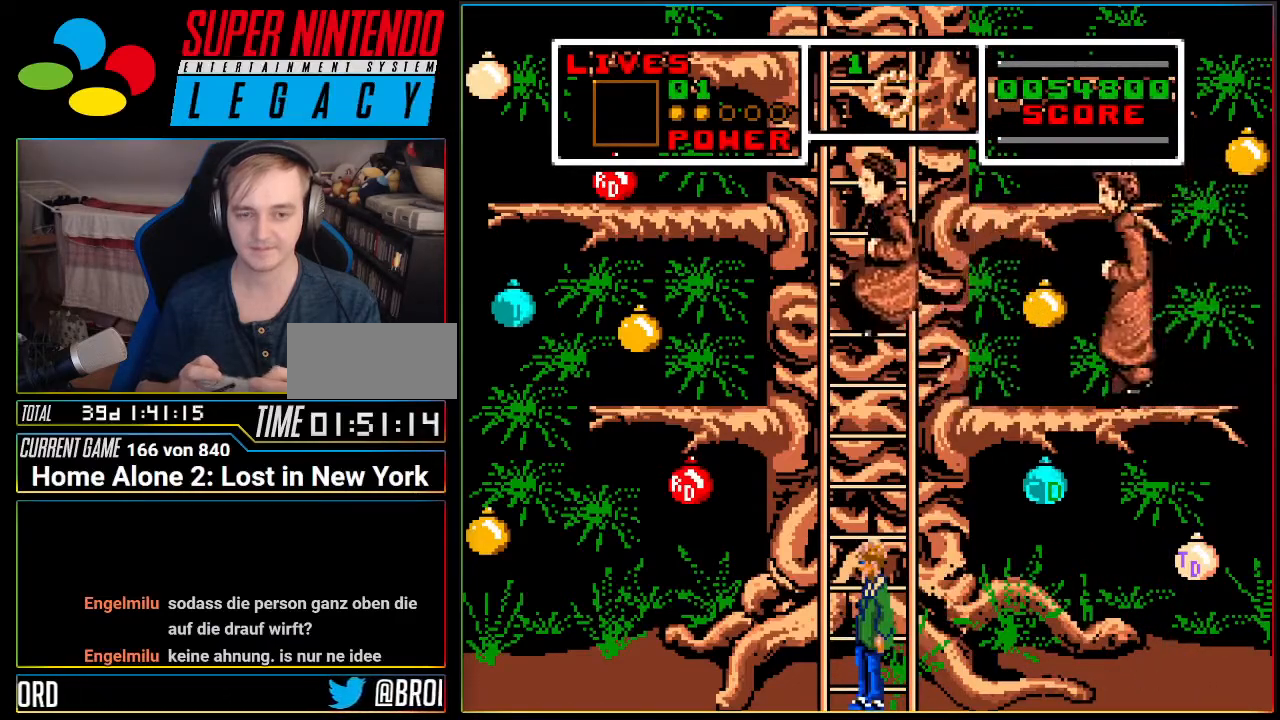
{"buttons": [], "events": []}
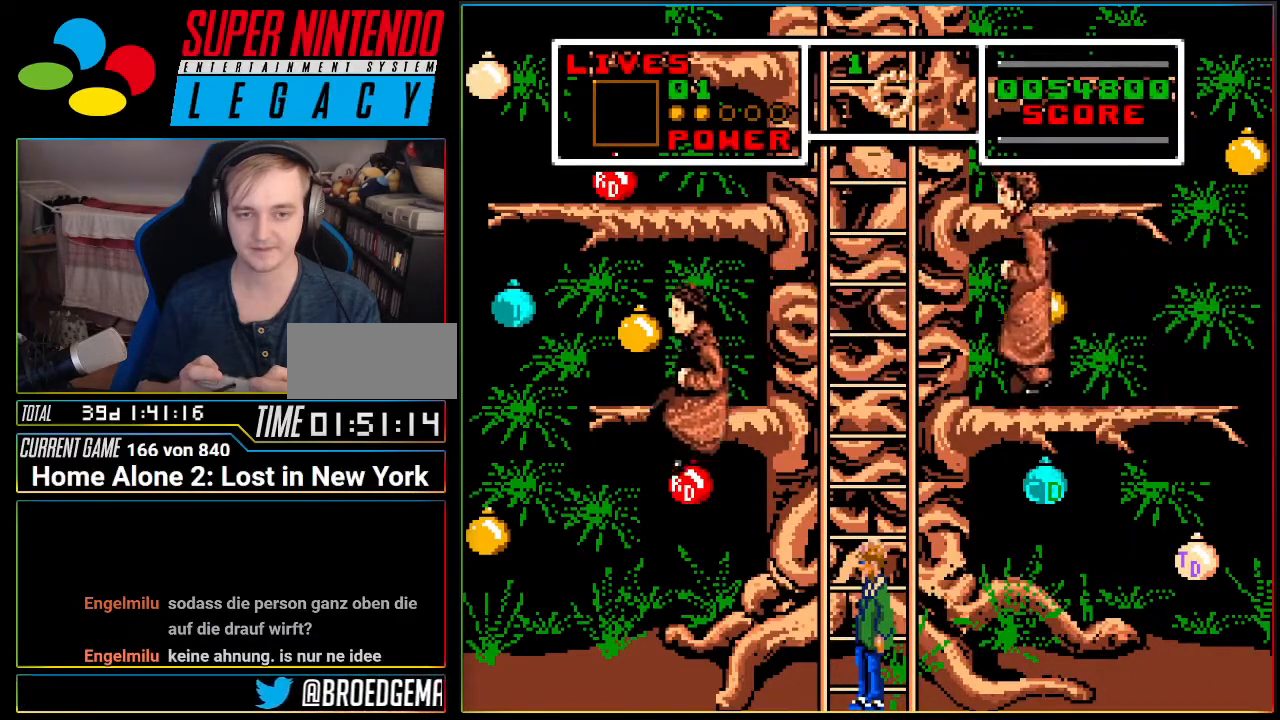
{"buttons": ["DPAD_UP"], "events": [[133, "DPAD_UP", "down"]]}
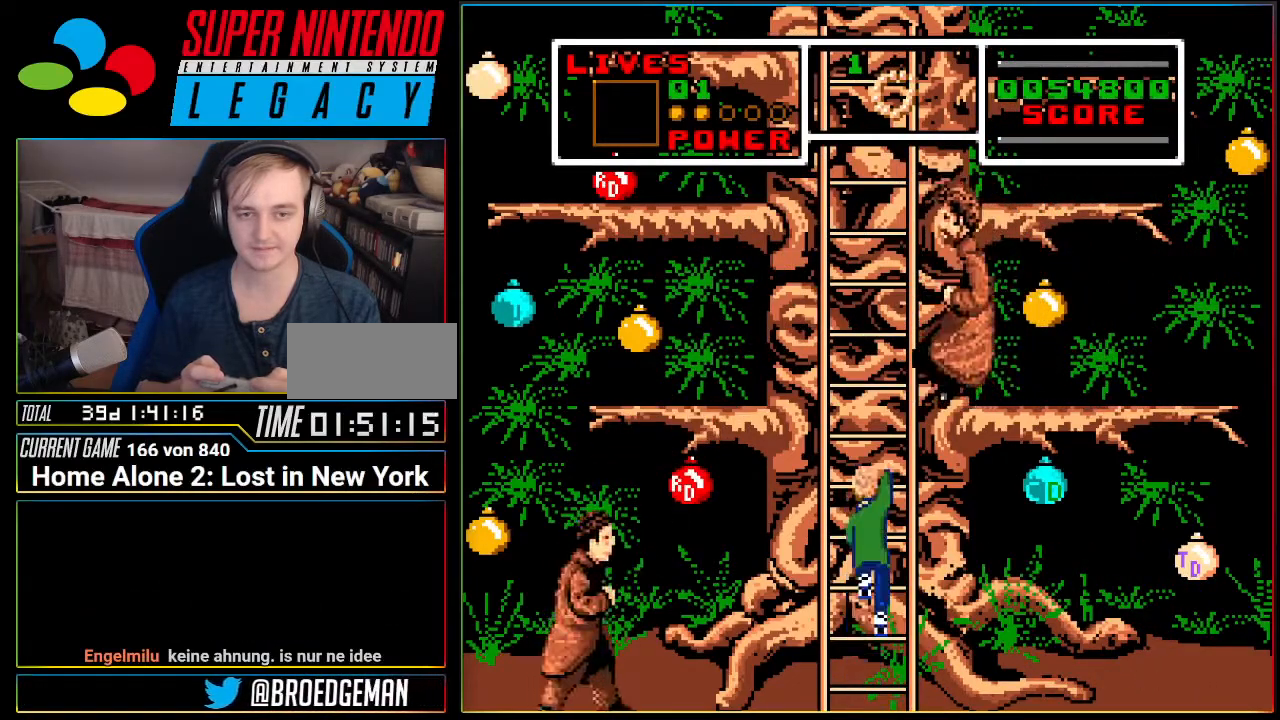
{"buttons": ["DPAD_UP"], "events": []}
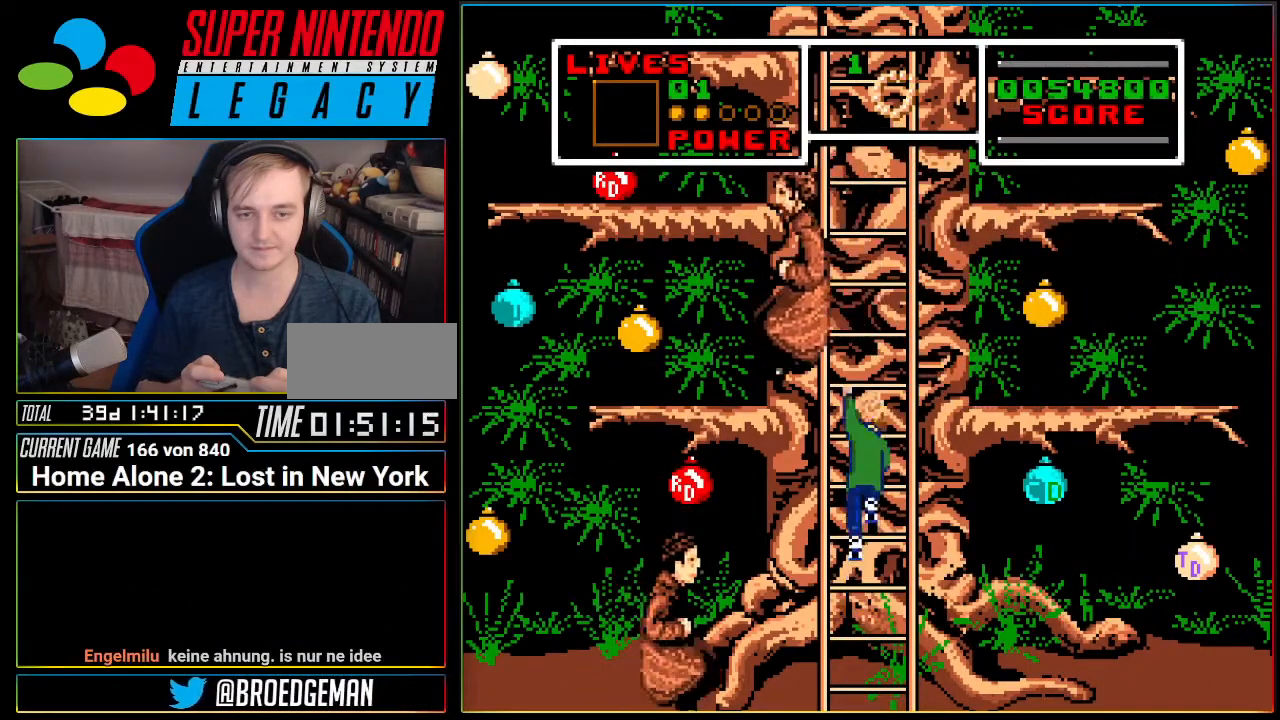
{"buttons": ["DPAD_UP"], "events": []}
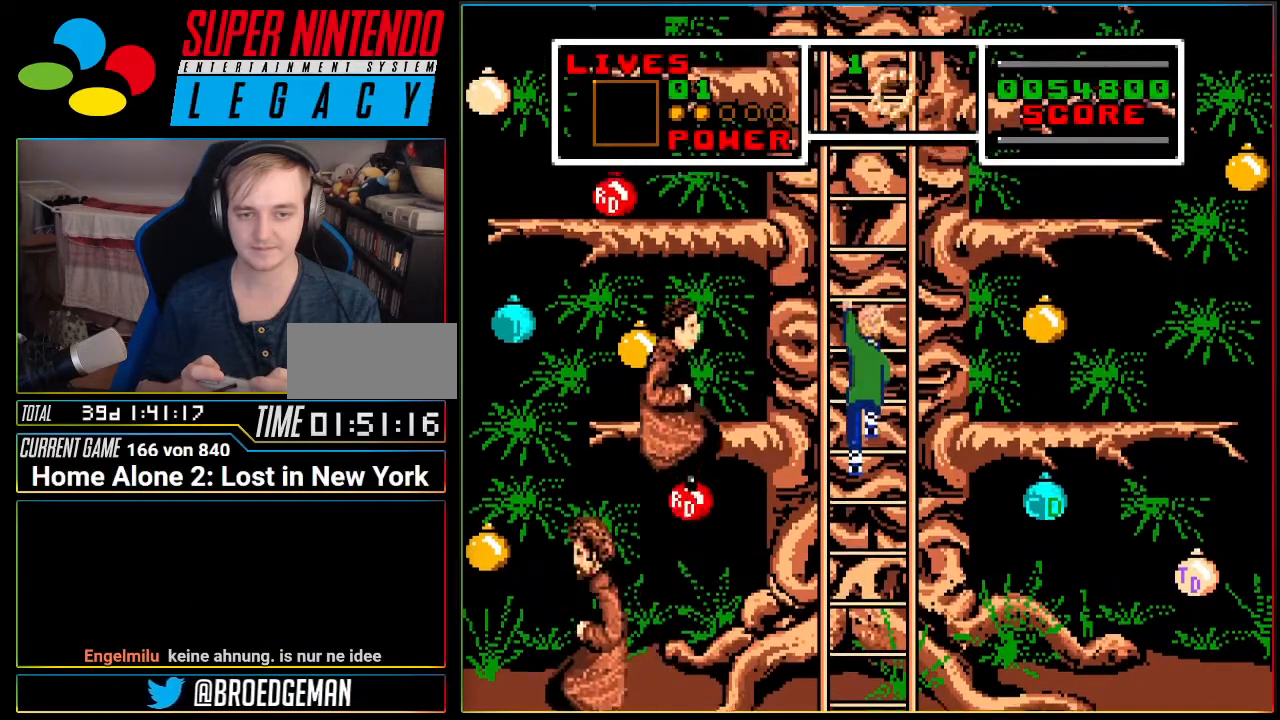
{"buttons": ["DPAD_UP"], "events": []}
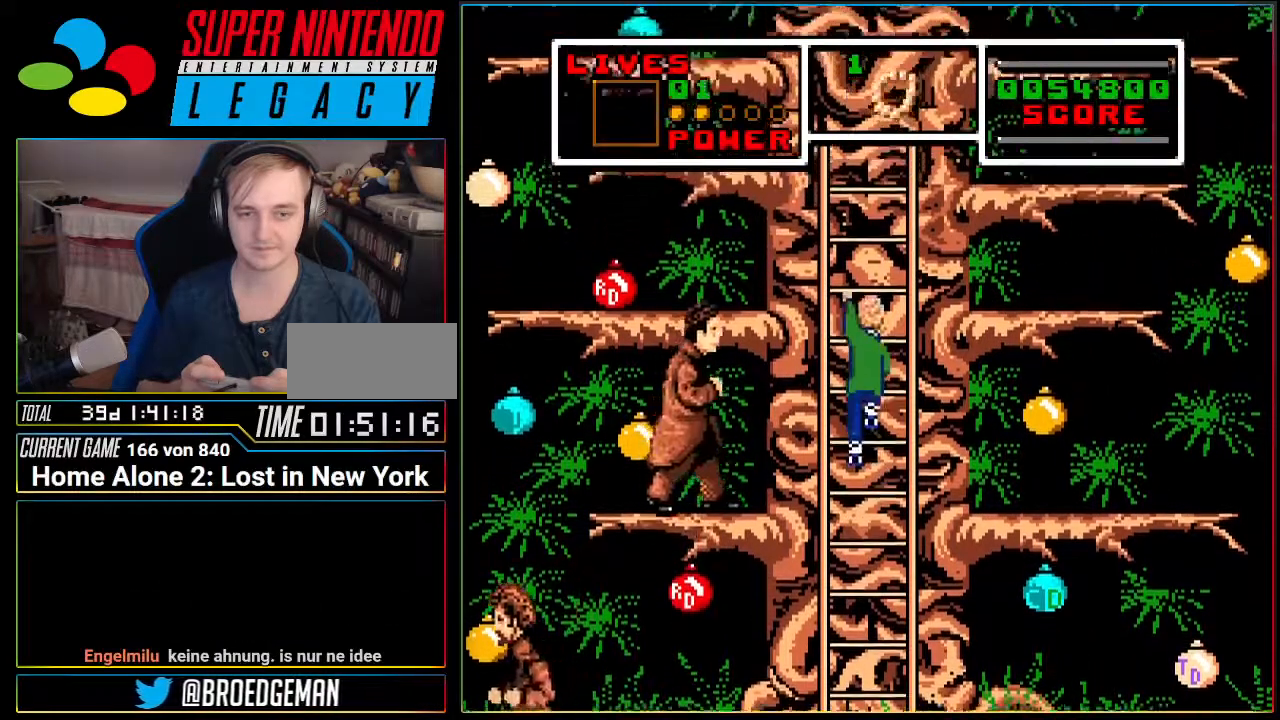
{"buttons": ["DPAD_UP"], "events": []}
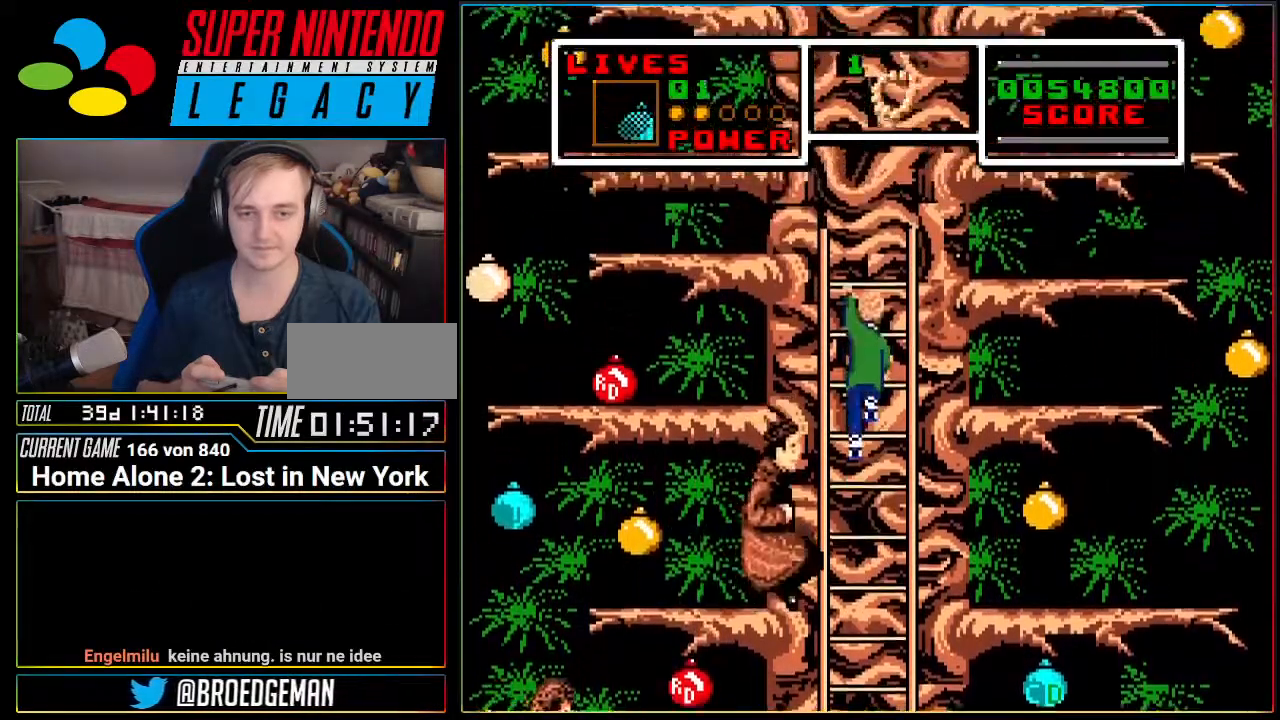
{"buttons": ["DPAD_UP"], "events": []}
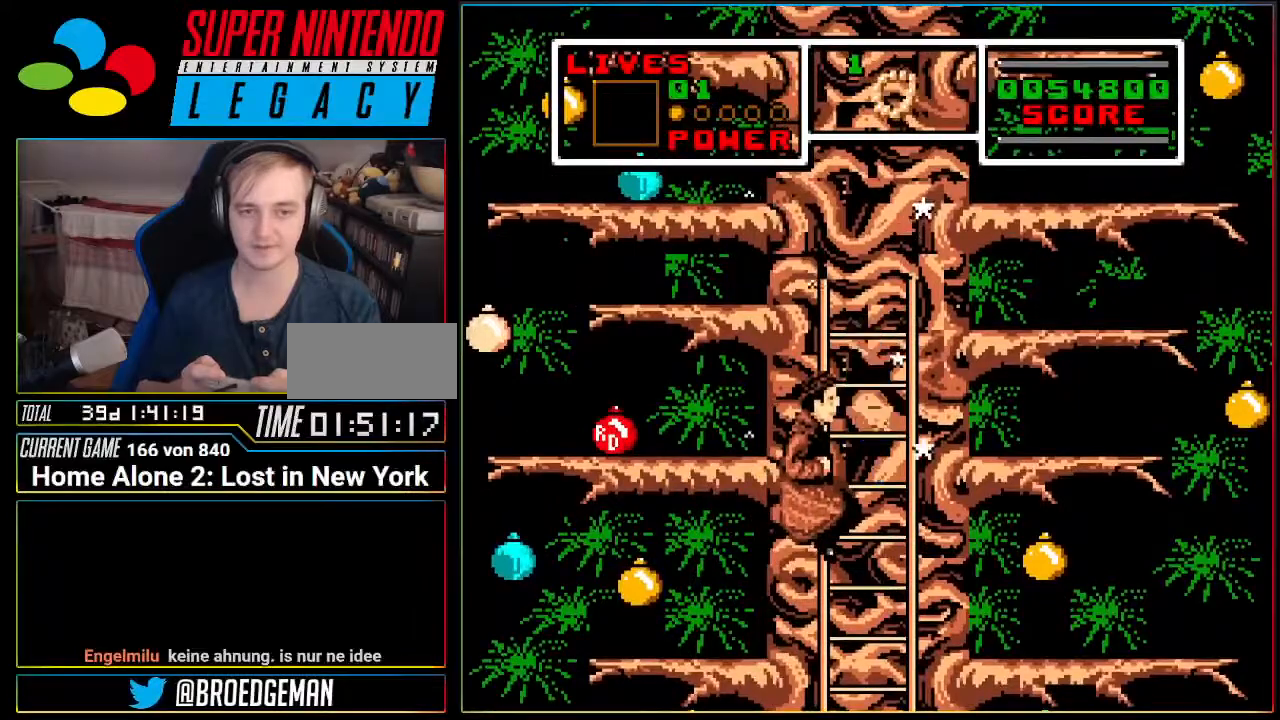
{"buttons": ["DPAD_UP"], "events": []}
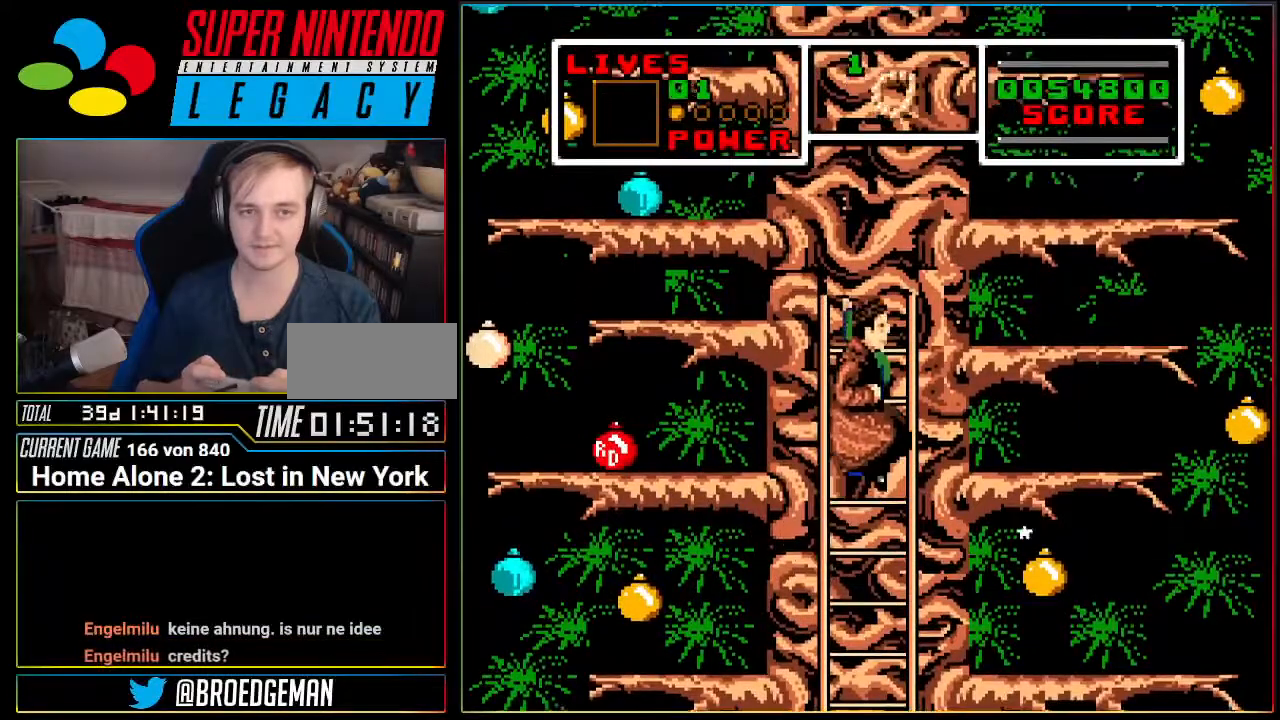
{"buttons": ["DPAD_UP"], "events": []}
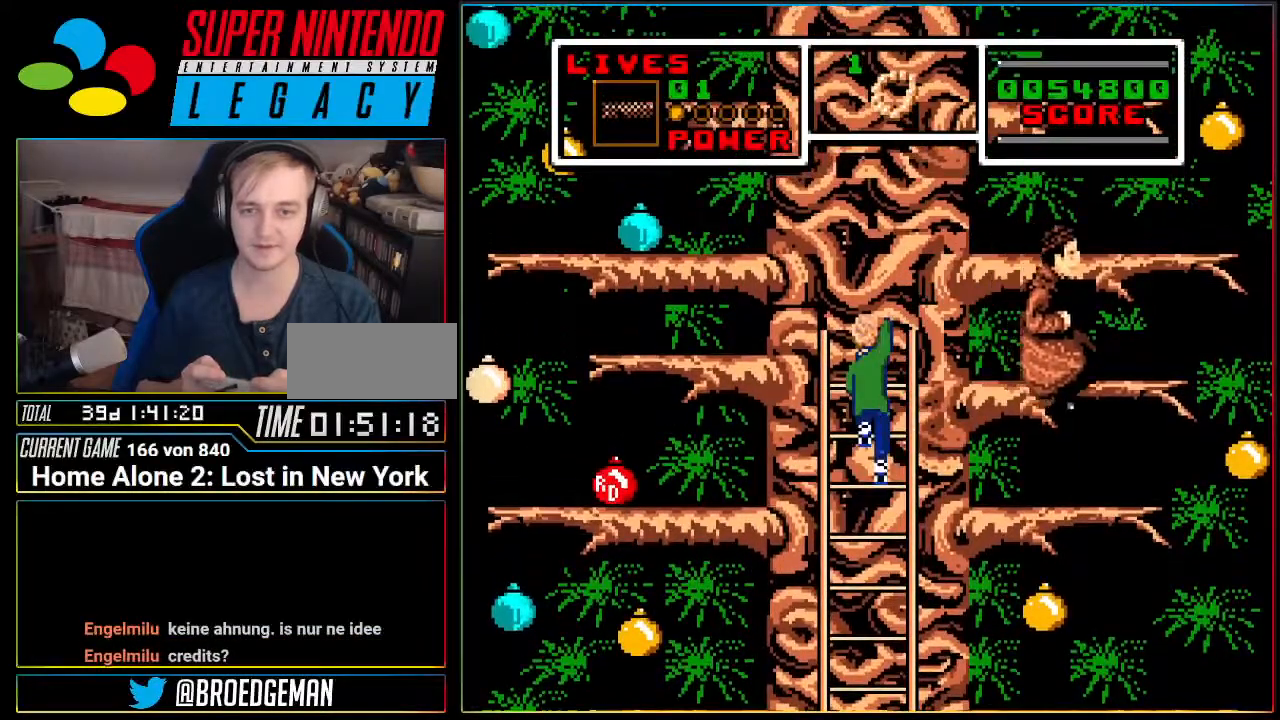
{"buttons": ["A", "DPAD_UP", "DPAD_LEFT"], "events": [[100, "DPAD_LEFT", "down"], [183, "DPAD_UP", "up"], [216, "A", "down"], [317, "DPAD_UP", "down"]]}
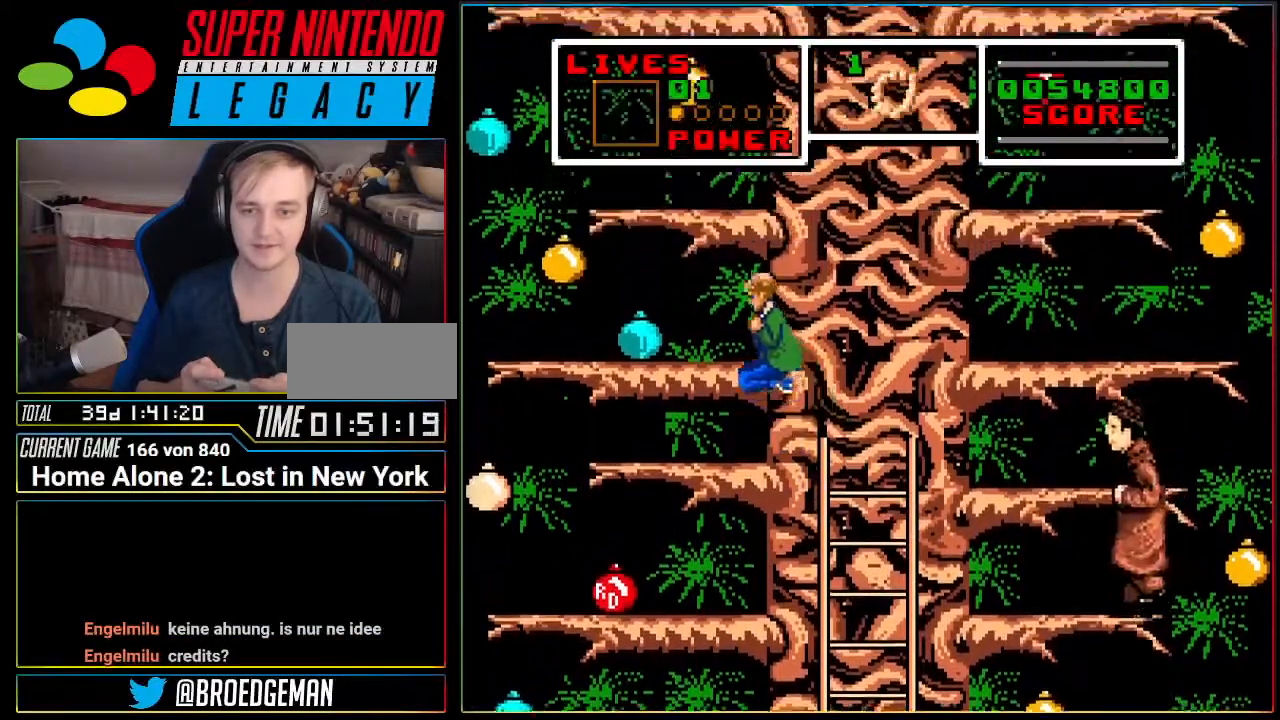
{"buttons": ["A", "DPAD_LEFT"]}
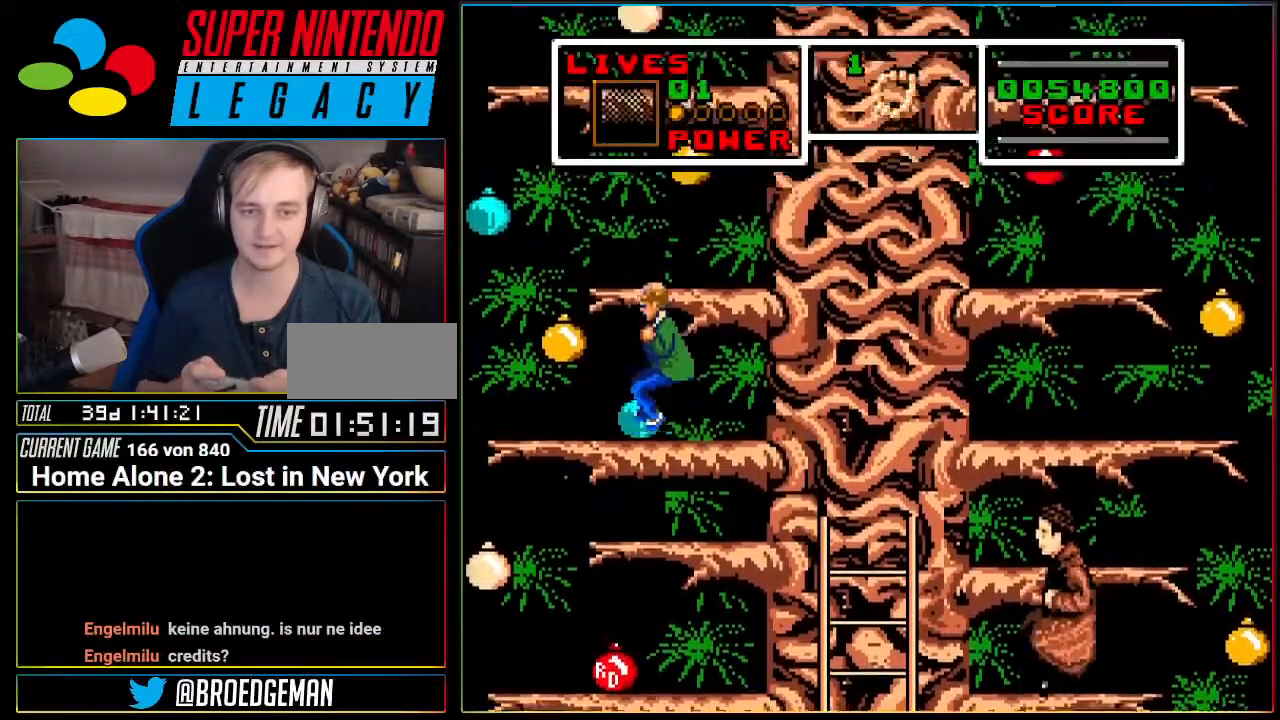
{"buttons": ["A"], "events": [[350, "A", "up"], [400, "A", "down"], [400, "DPAD_LEFT", "up"]]}
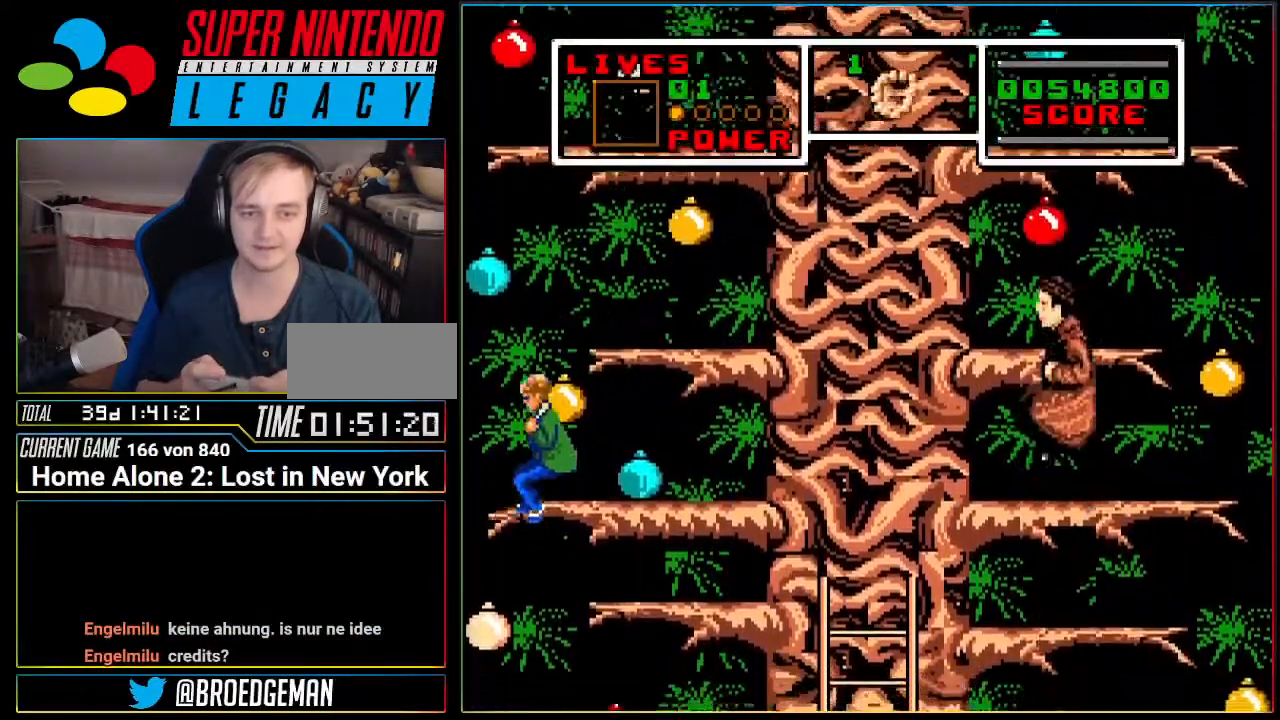
{"buttons": [], "events": [[250, "DPAD_RIGHT", "down"], [484, "A", "up"], [484, "DPAD_RIGHT", "up"]]}
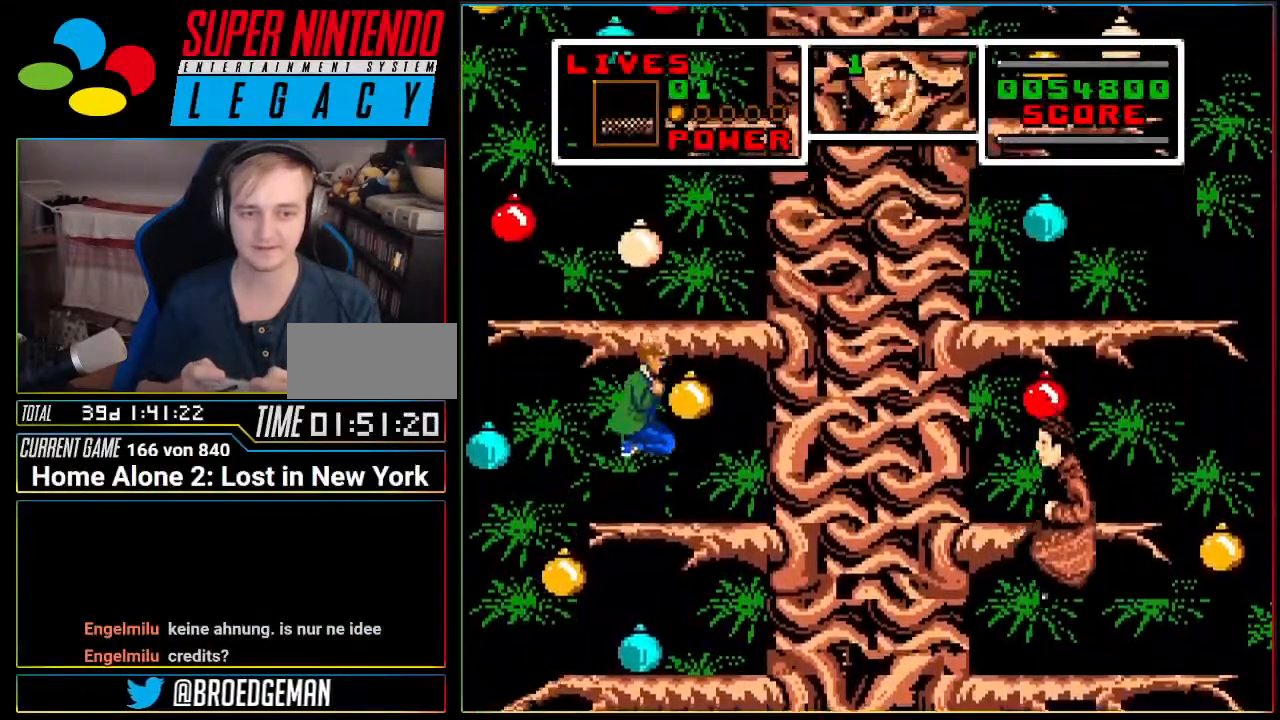
{"buttons": ["A", "DPAD_LEFT"], "events": [[66, "A", "down"], [433, "DPAD_LEFT", "down"]]}